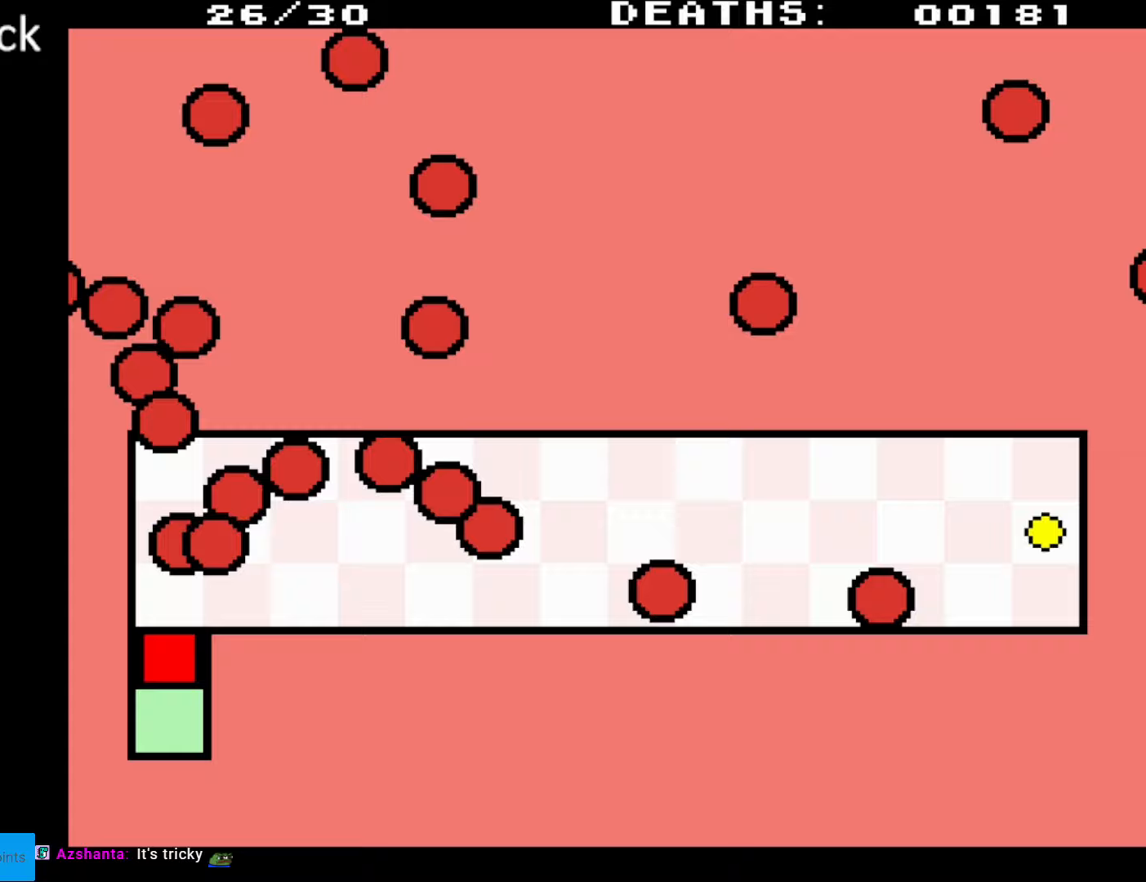
Gameplay with a controller (Nintendo layout); each line is a JSON object with the inputs held at the frame after it. "events" lists button and stick changes between this image and that frame as [ms after this image, input, new state], when the widget could be followed in between. Not read: L3 R3.
{"buttons": [], "events": []}
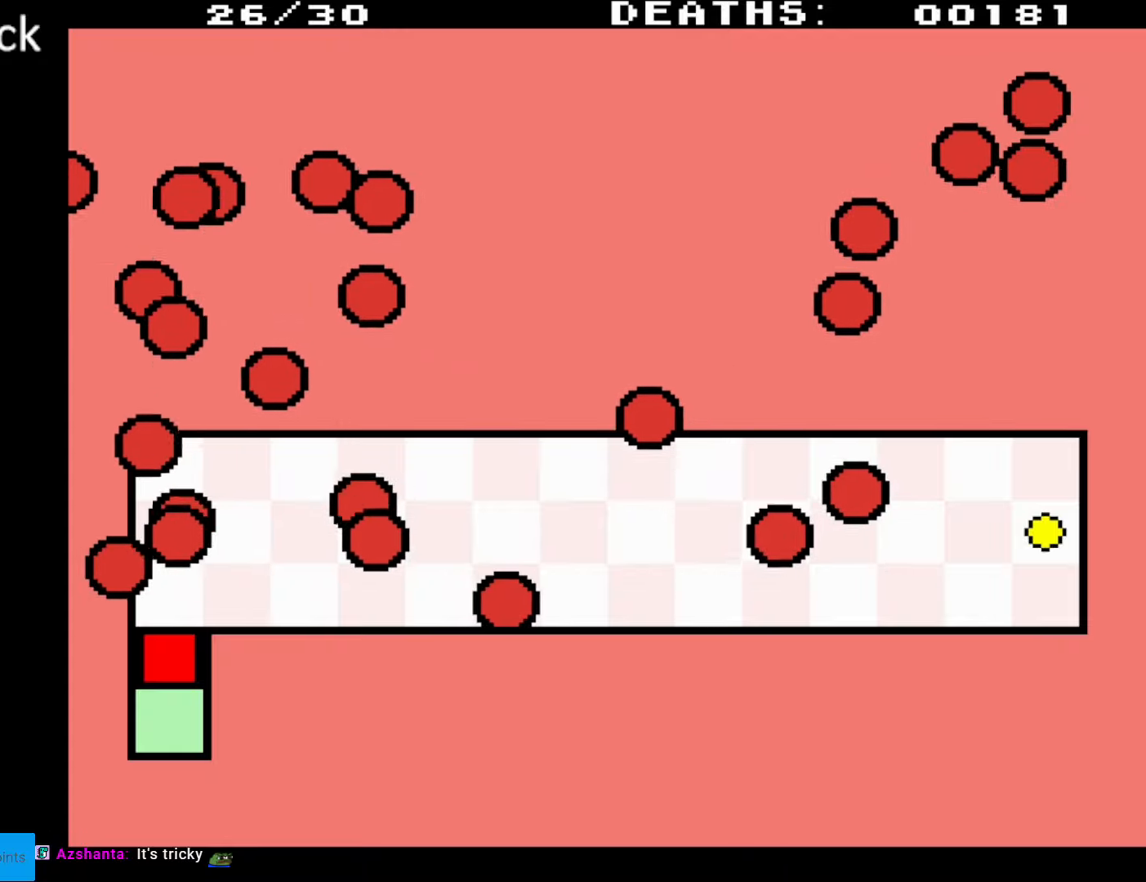
{"buttons": [], "events": []}
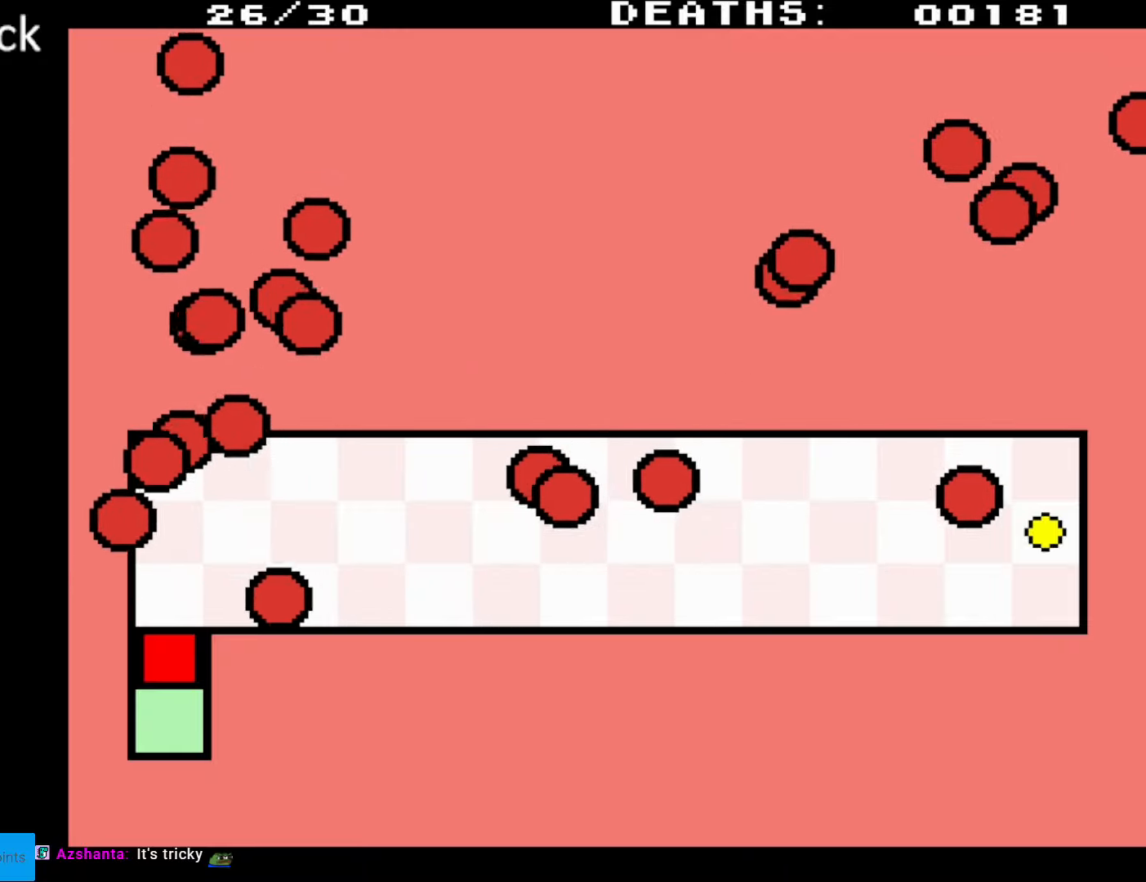
{"buttons": ["DPAD_UP"], "events": [[433, "DPAD_UP", "down"]]}
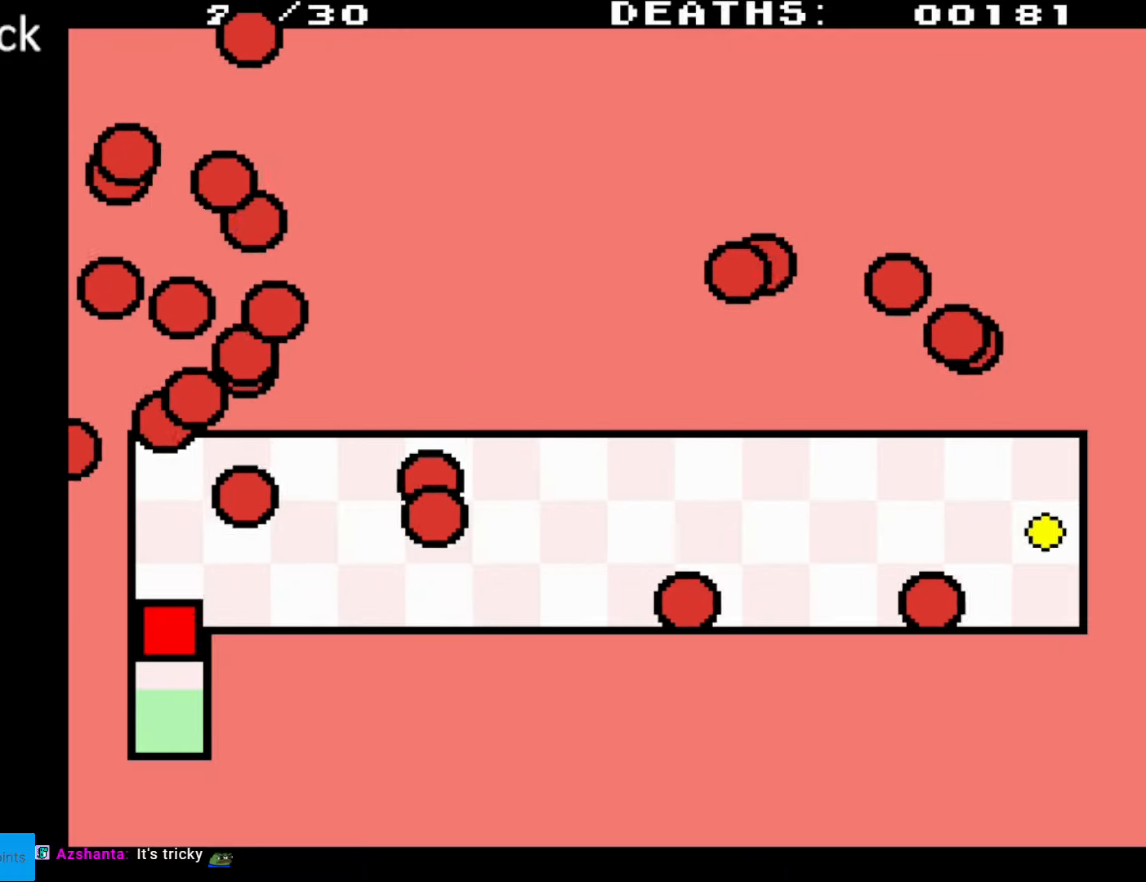
{"buttons": ["DPAD_UP", "DPAD_RIGHT"], "events": [[117, "DPAD_RIGHT", "down"], [233, "DPAD_UP", "up"], [350, "DPAD_UP", "down"], [400, "DPAD_RIGHT", "up"], [433, "DPAD_RIGHT", "down"]]}
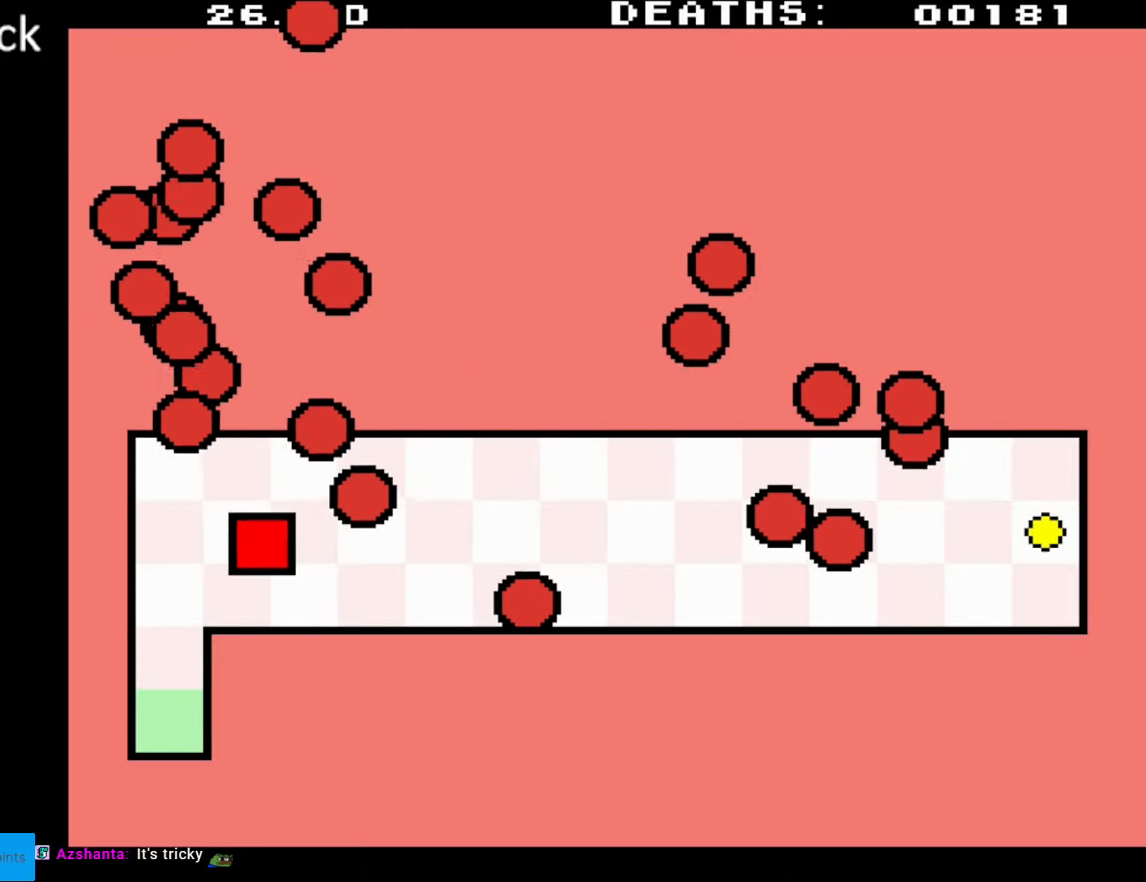
{"buttons": ["DPAD_DOWN", "DPAD_RIGHT"], "events": [[100, "DPAD_RIGHT", "up"], [133, "DPAD_RIGHT", "down"], [333, "DPAD_UP", "up"], [450, "DPAD_DOWN", "down"]]}
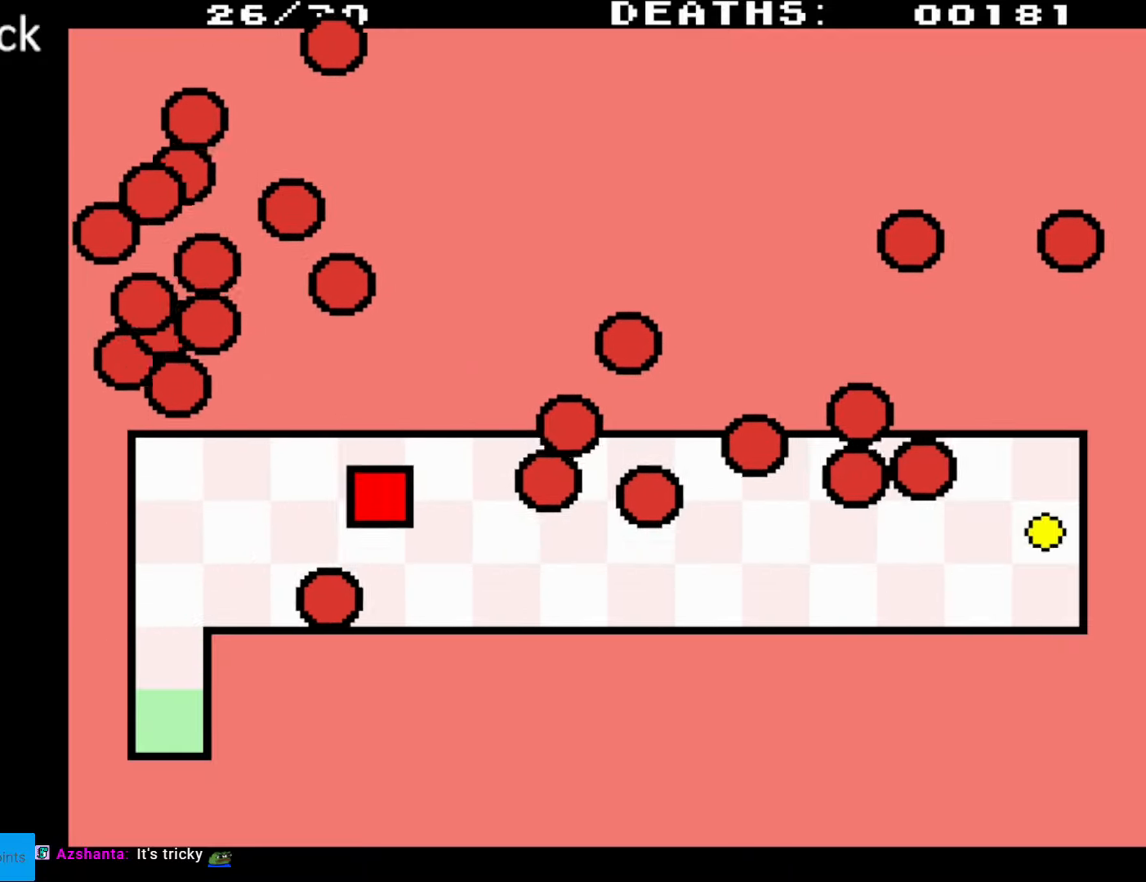
{"buttons": ["DPAD_RIGHT"], "events": [[500, "DPAD_DOWN", "up"]]}
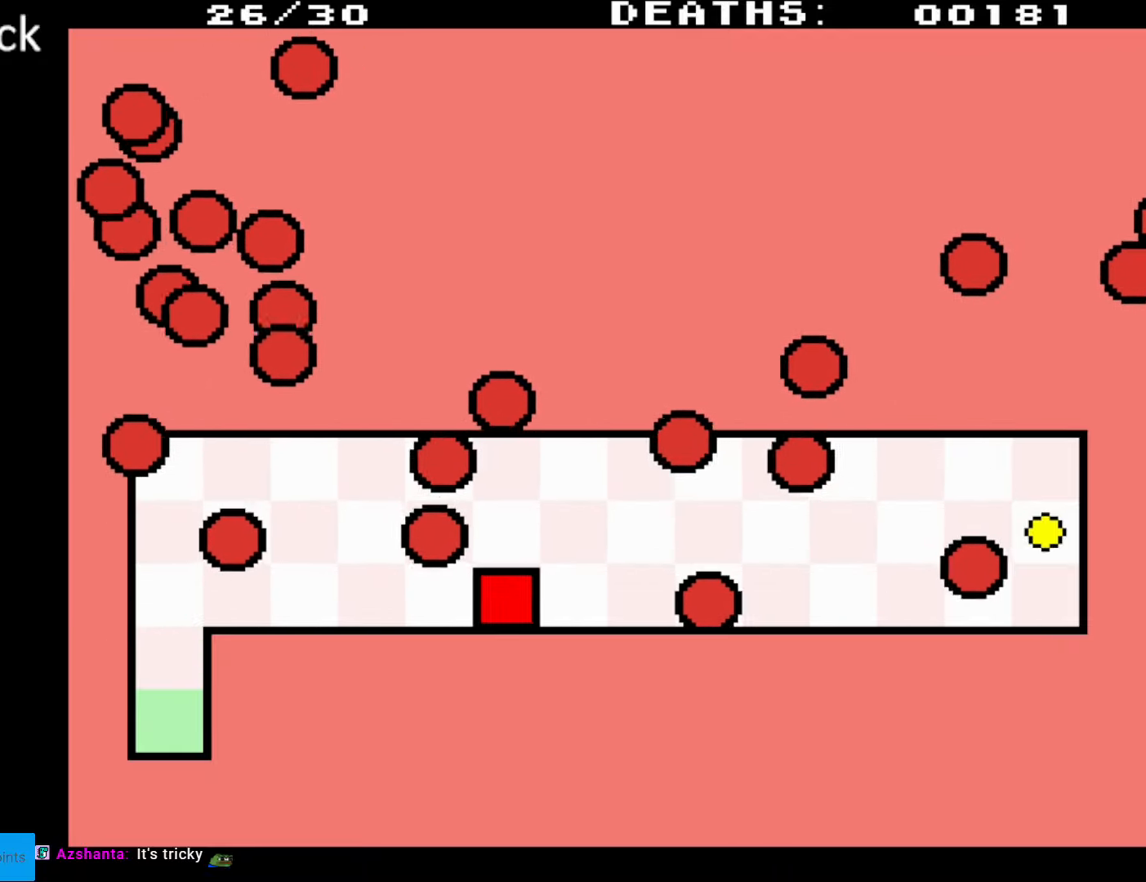
{"buttons": ["DPAD_RIGHT"], "events": []}
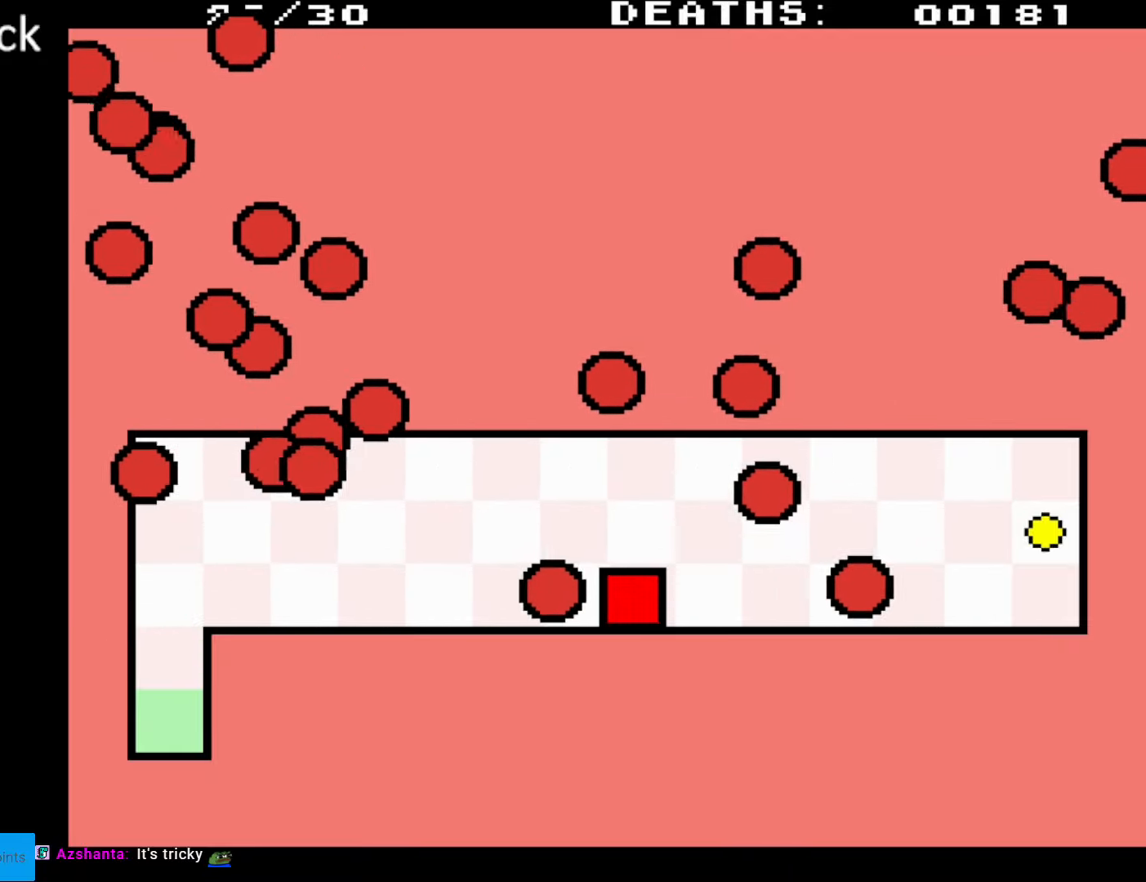
{"buttons": ["DPAD_RIGHT"], "events": []}
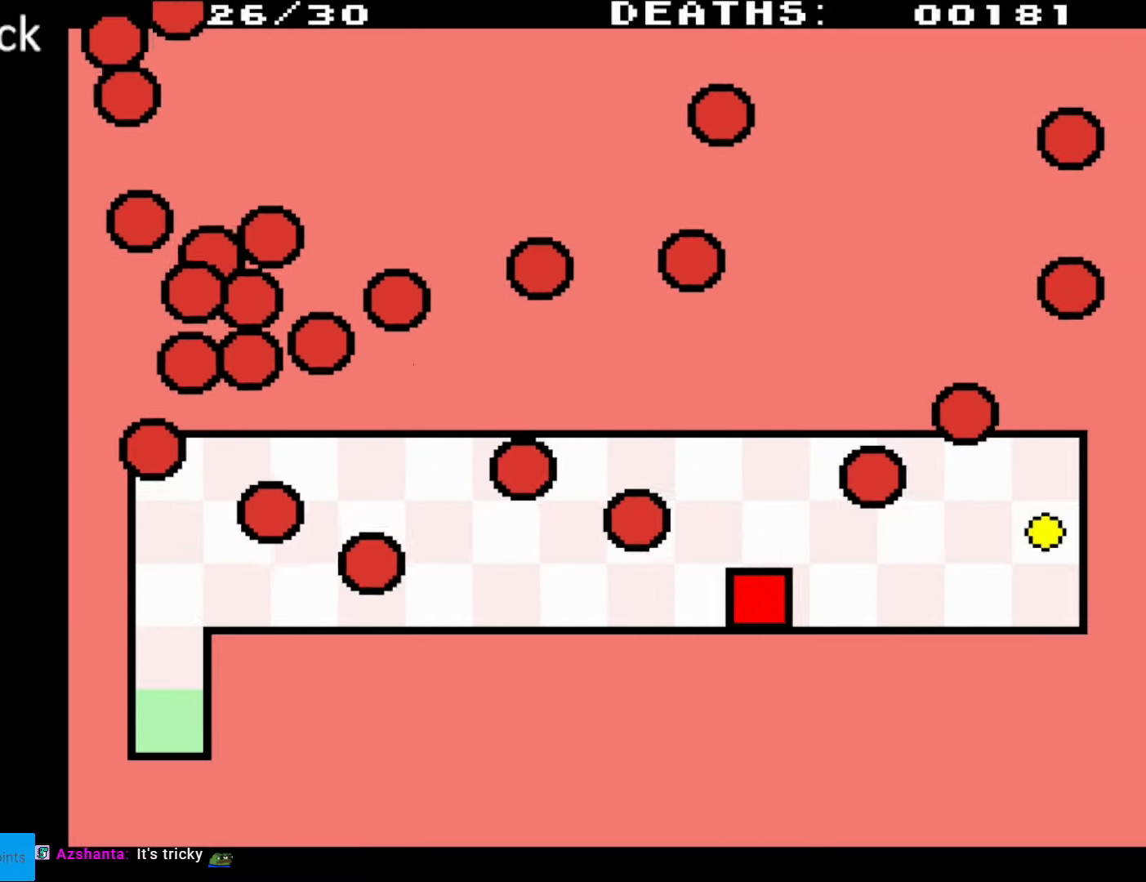
{"buttons": ["DPAD_RIGHT"], "events": []}
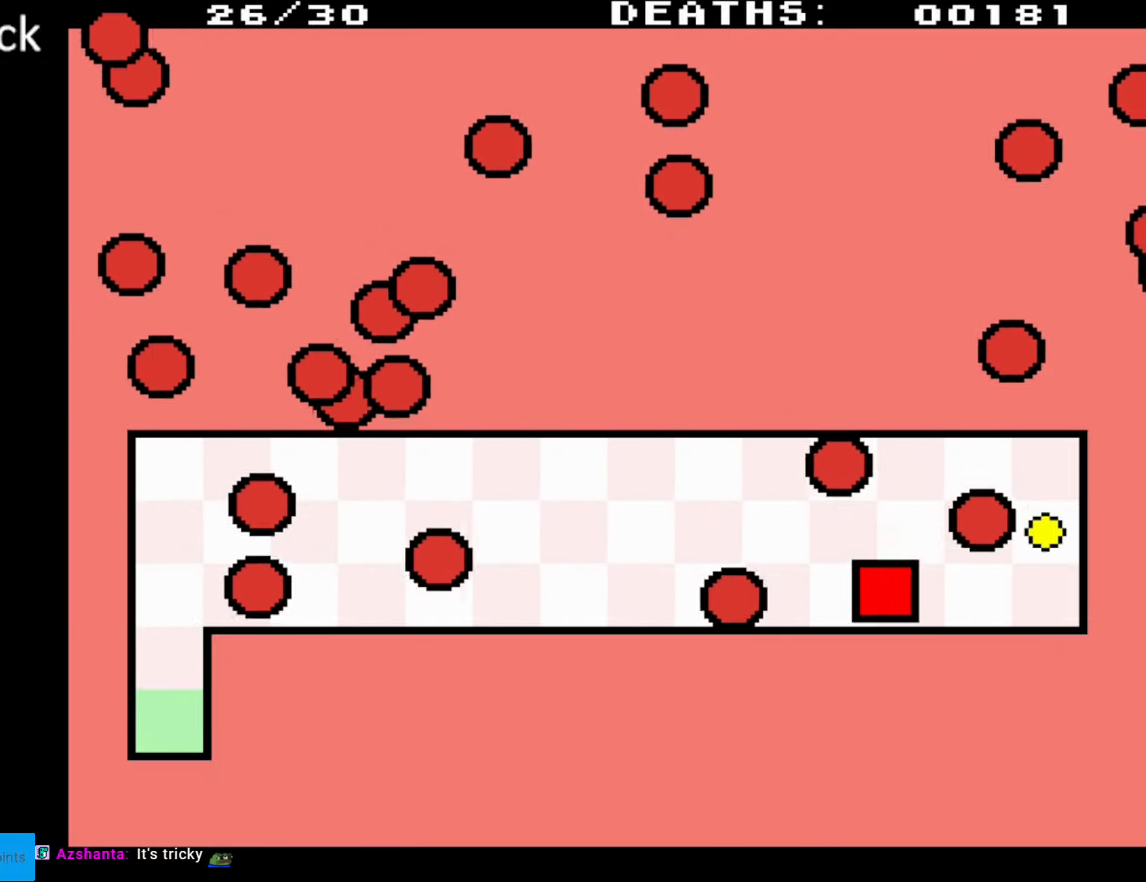
{"buttons": ["DPAD_RIGHT"], "events": [[17, "DPAD_UP", "down"], [117, "DPAD_RIGHT", "up"], [350, "DPAD_RIGHT", "down"], [400, "DPAD_UP", "up"]]}
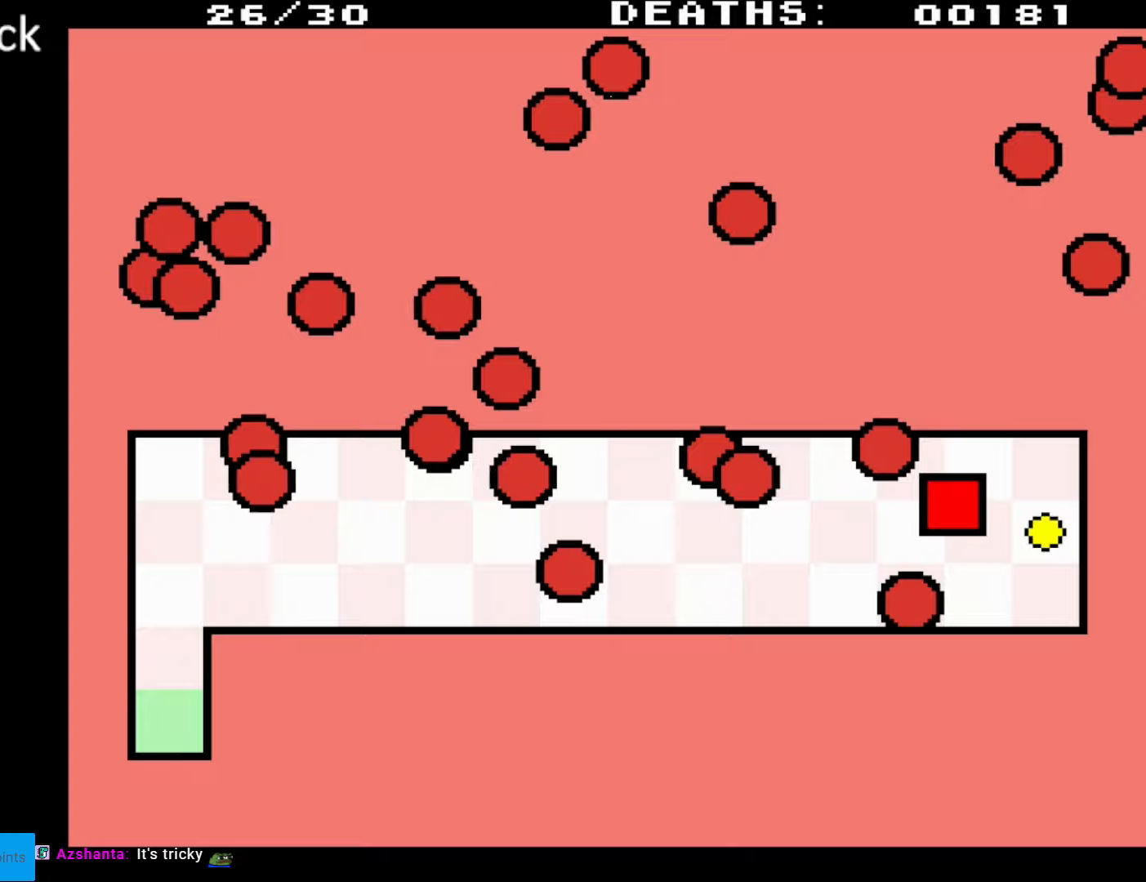
{"buttons": ["DPAD_DOWN", "DPAD_LEFT"], "events": [[167, "DPAD_DOWN", "down"], [200, "DPAD_RIGHT", "up"], [383, "DPAD_LEFT", "down"]]}
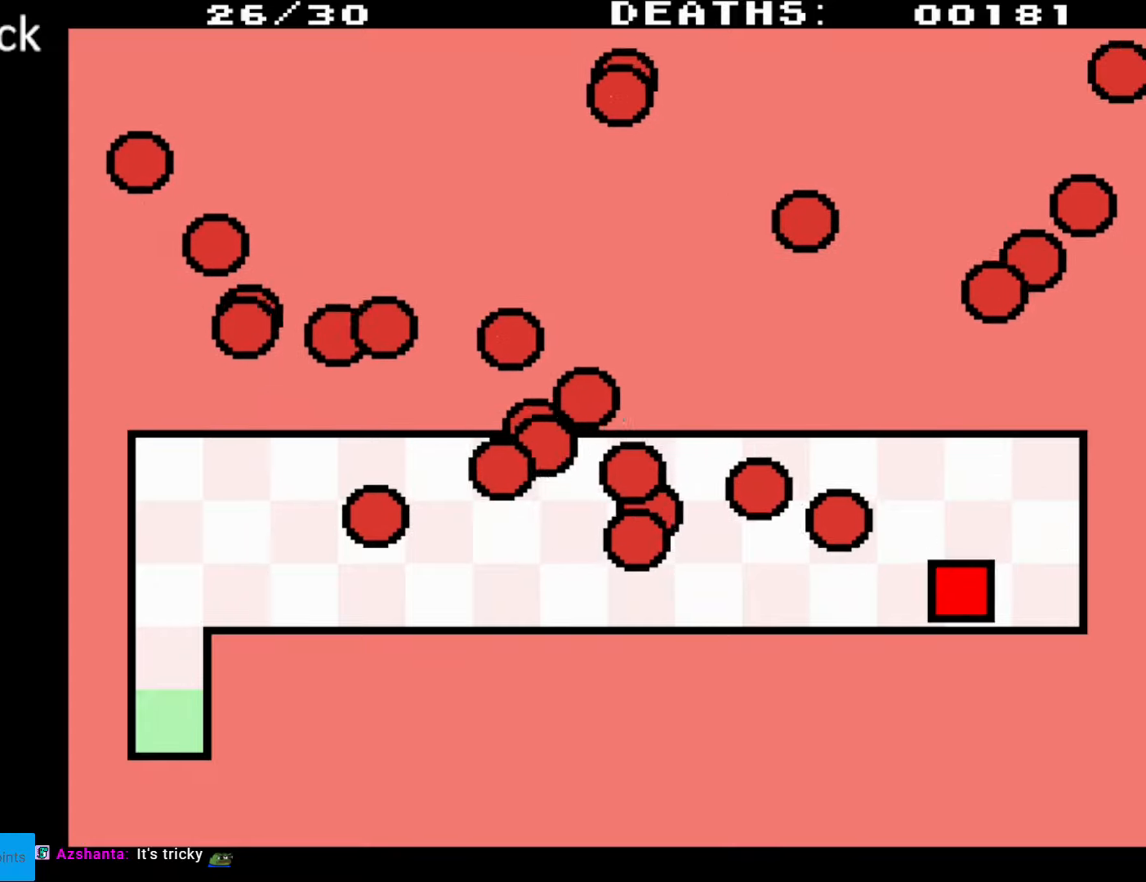
{"buttons": [], "events": [[250, "DPAD_DOWN", "up"], [317, "DPAD_LEFT", "up"]]}
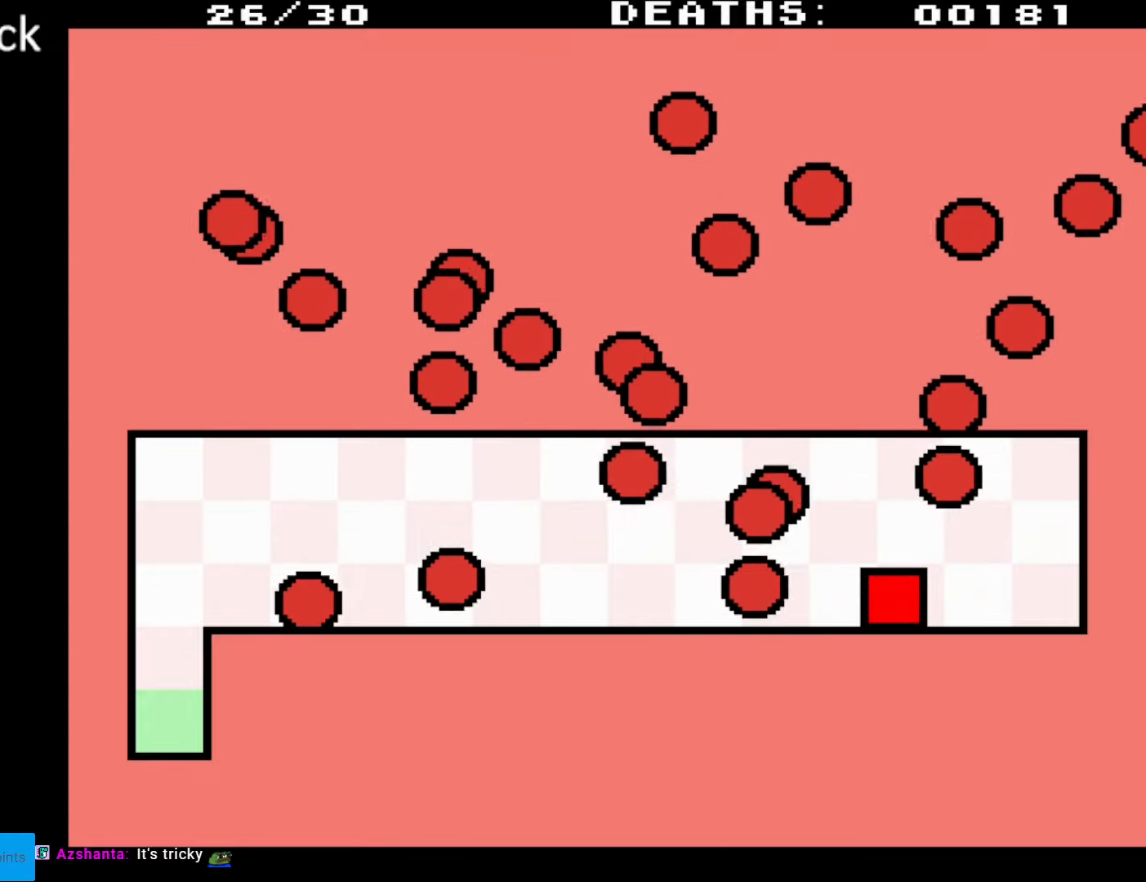
{"buttons": ["DPAD_LEFT"], "events": [[117, "DPAD_LEFT", "down"]]}
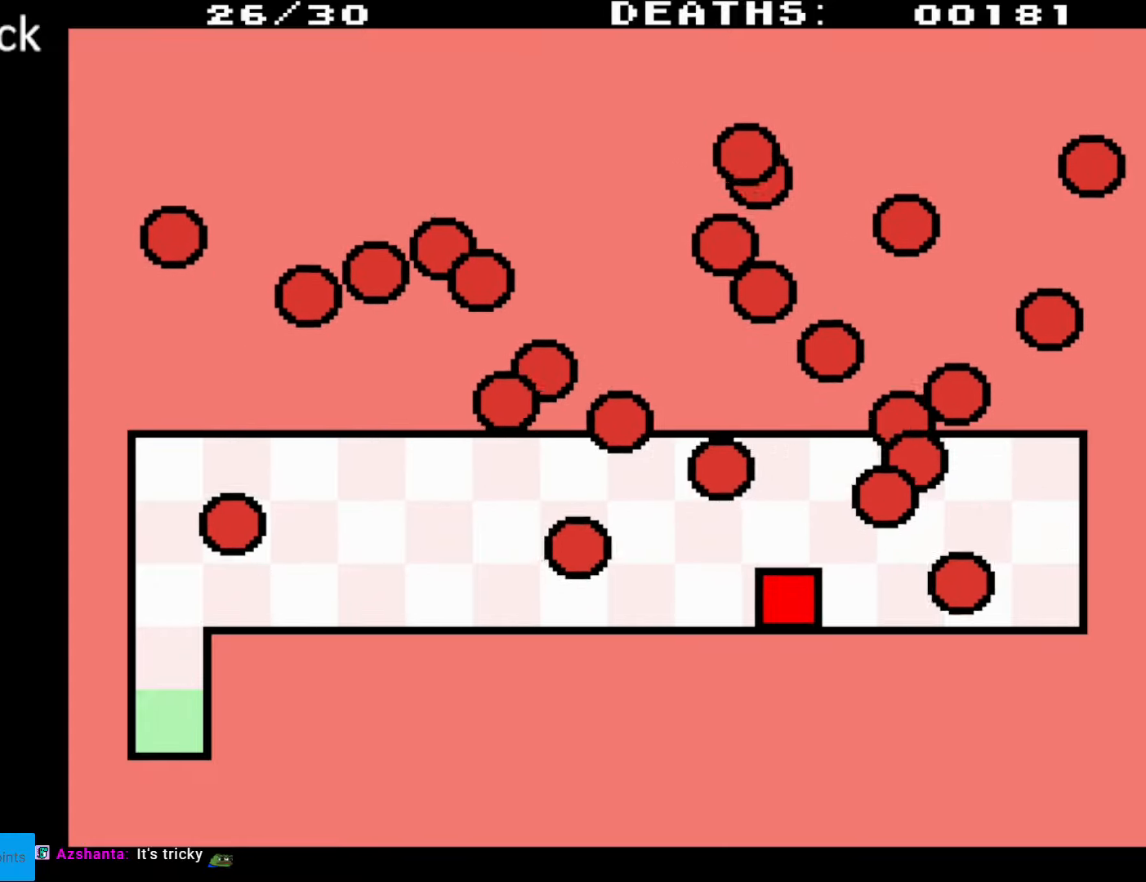
{"buttons": ["DPAD_UP"], "events": [[167, "DPAD_UP", "down"], [350, "DPAD_UP", "up"], [400, "DPAD_LEFT", "up"], [500, "DPAD_UP", "down"]]}
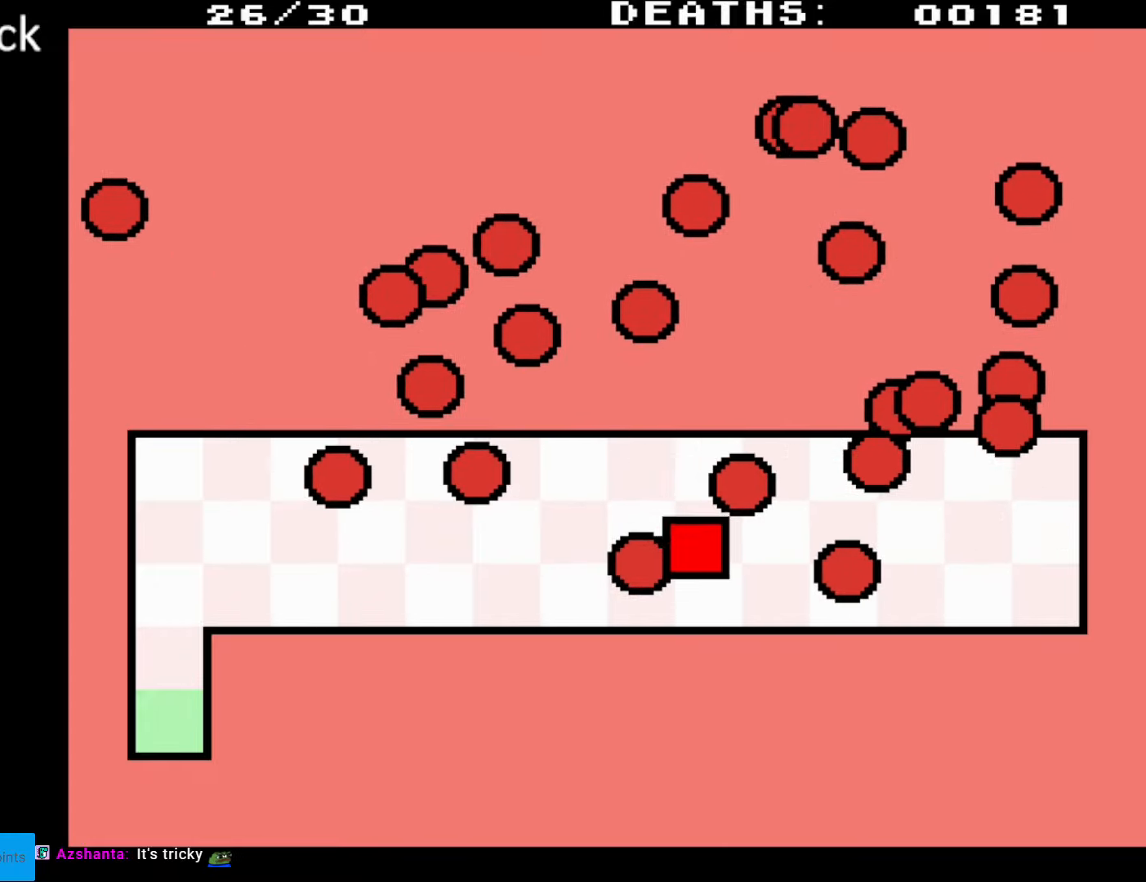
{"buttons": [], "events": [[17, "DPAD_LEFT", "down"], [83, "DPAD_LEFT", "up"], [200, "DPAD_LEFT", "down"], [267, "DPAD_UP", "up"], [317, "DPAD_UP", "down"], [400, "DPAD_UP", "up"], [417, "DPAD_LEFT", "up"]]}
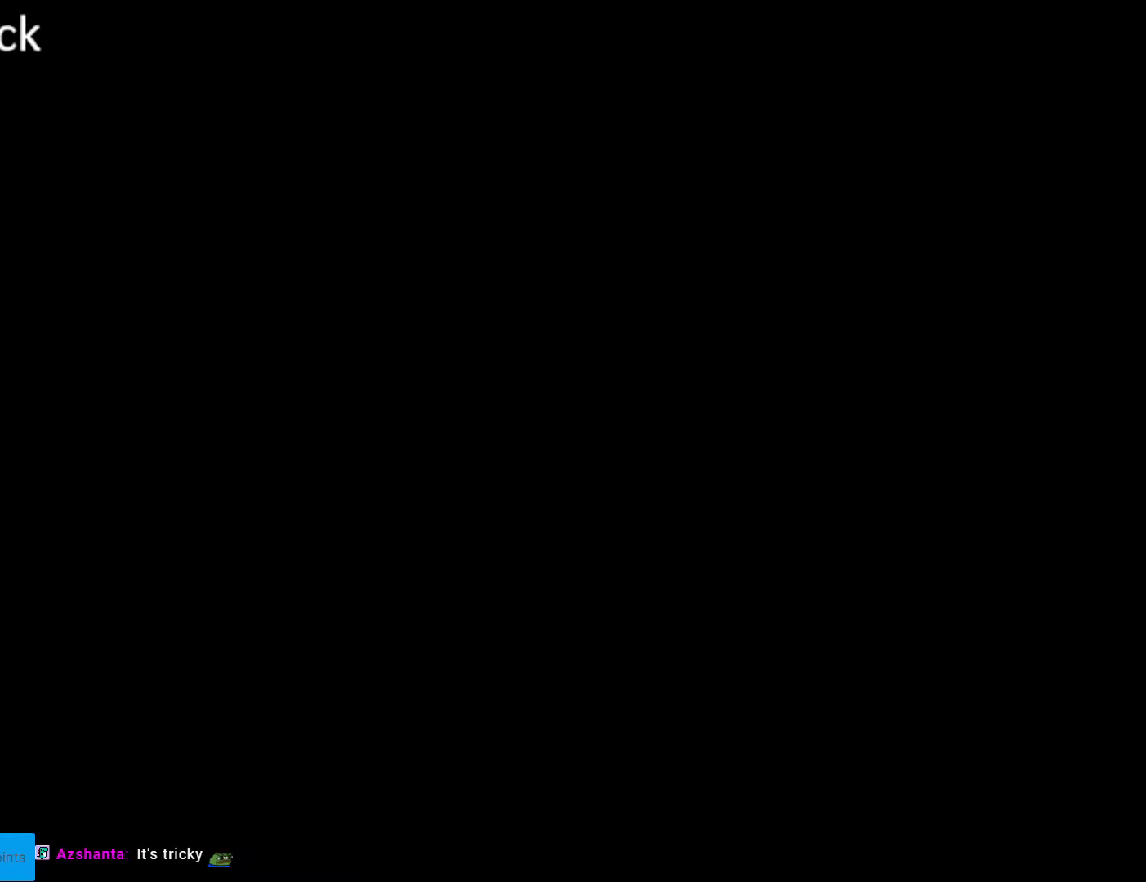
{"buttons": [], "events": []}
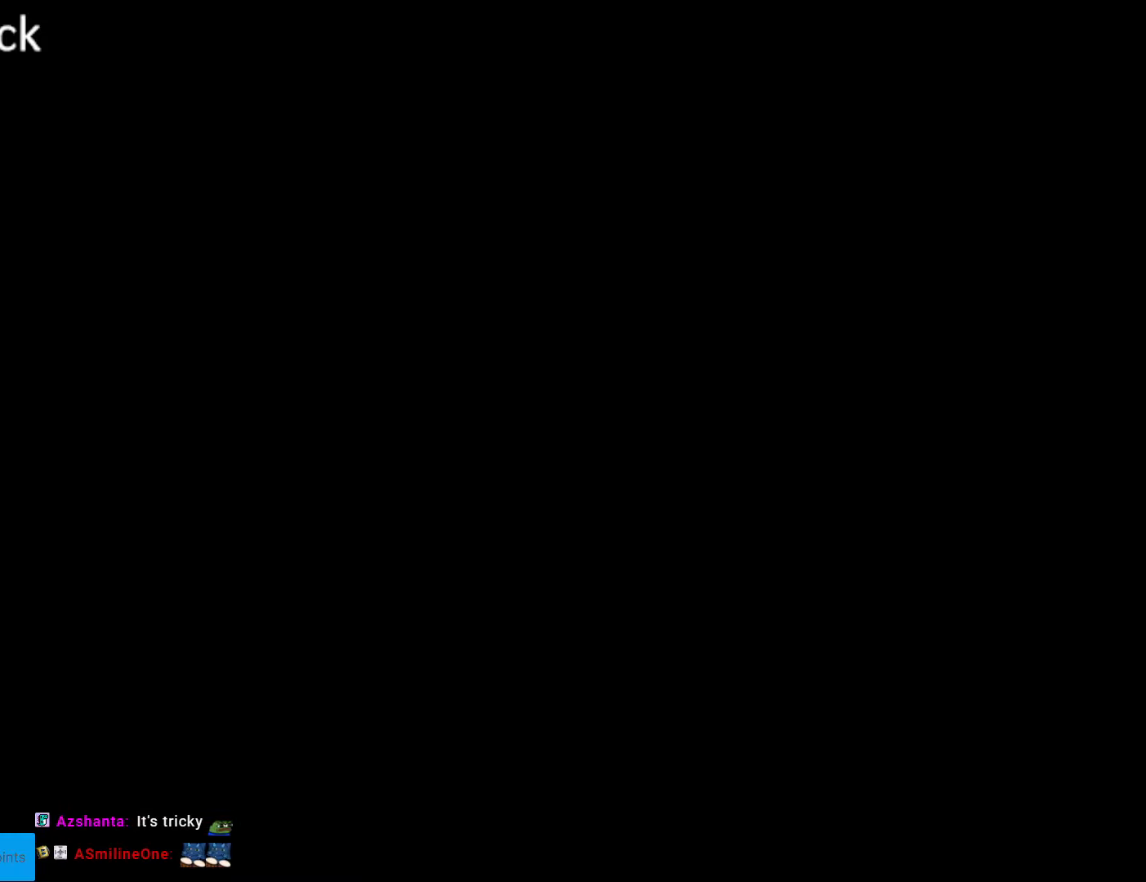
{"buttons": [], "events": []}
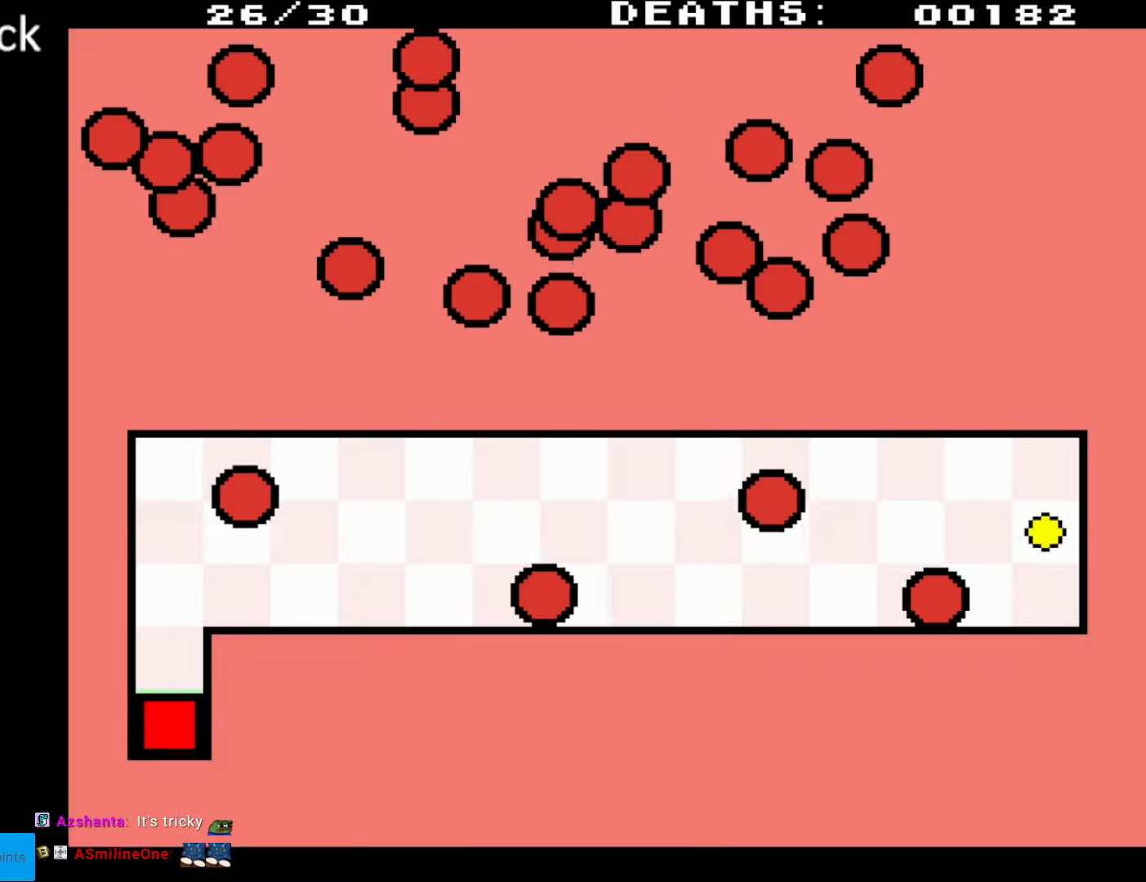
{"buttons": [], "events": []}
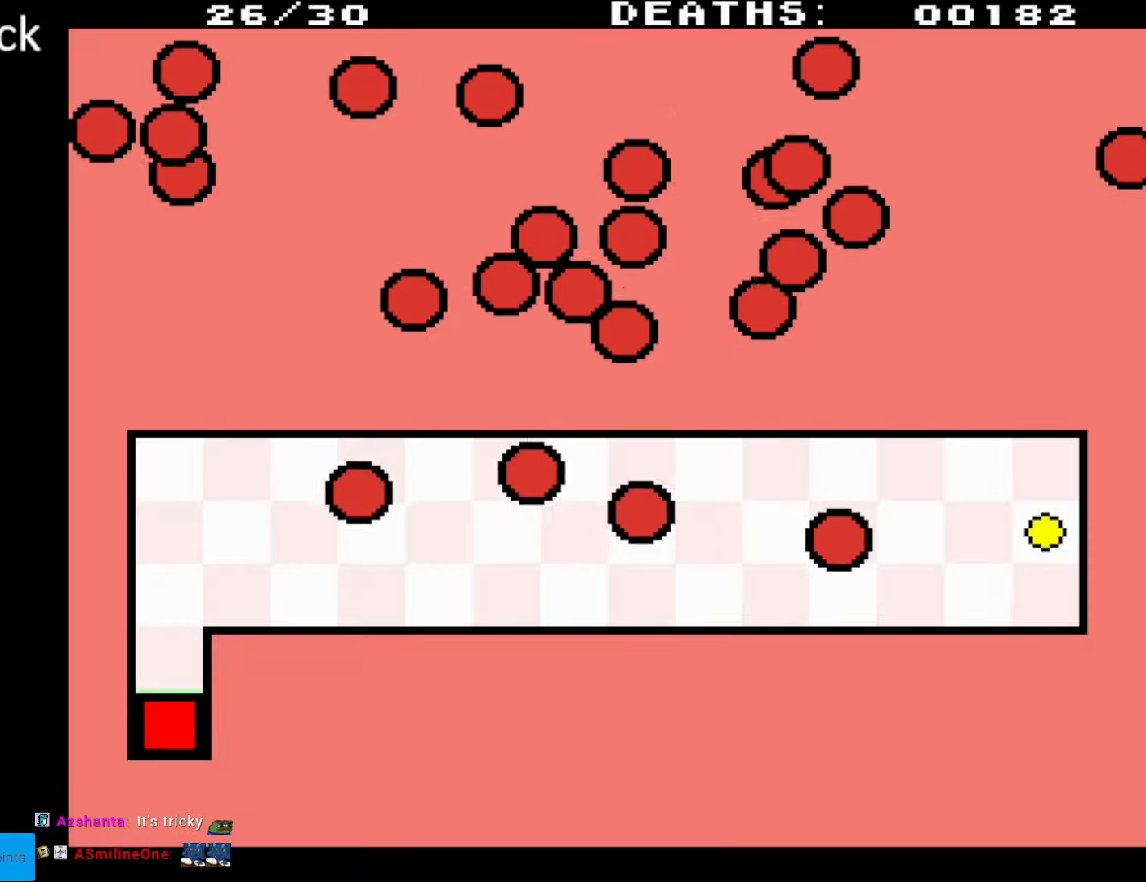
{"buttons": [], "events": [[167, "DPAD_UP", "down"], [367, "DPAD_UP", "up"]]}
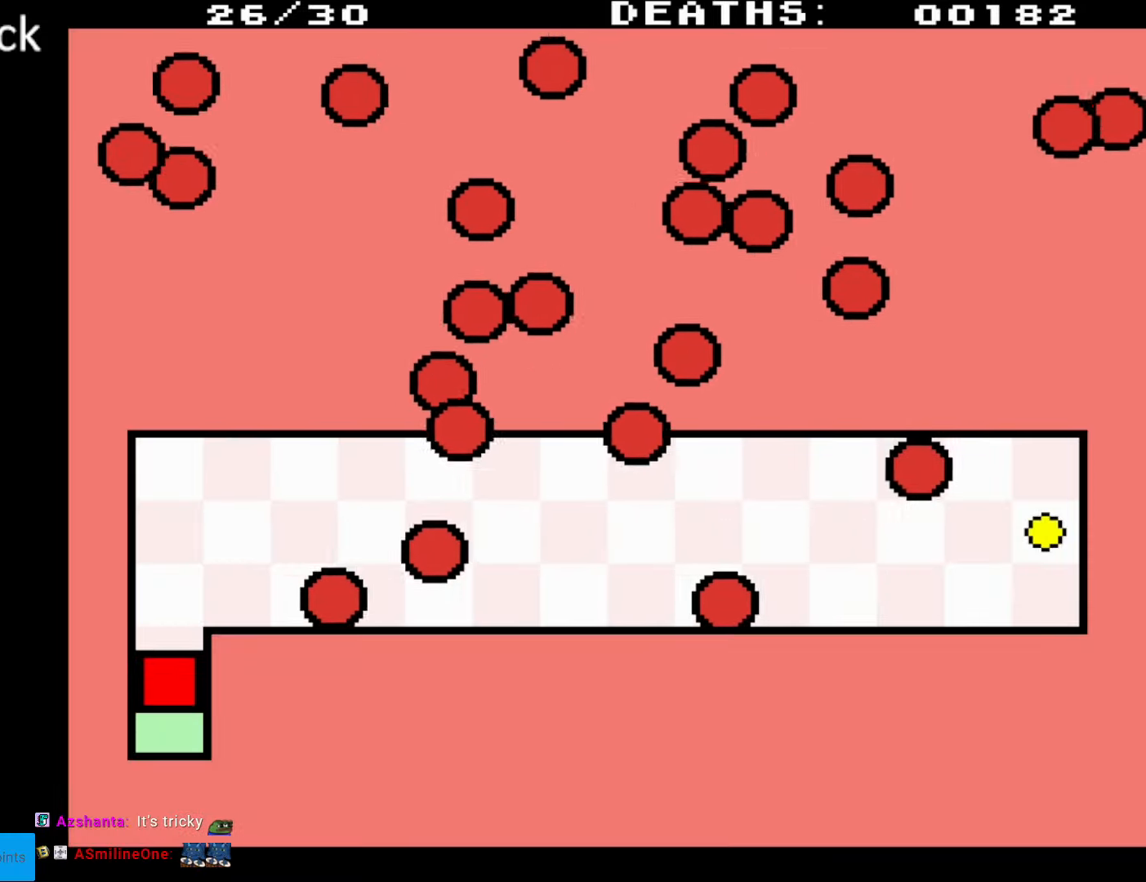
{"buttons": [], "events": [[317, "DPAD_UP", "down"], [417, "DPAD_UP", "up"]]}
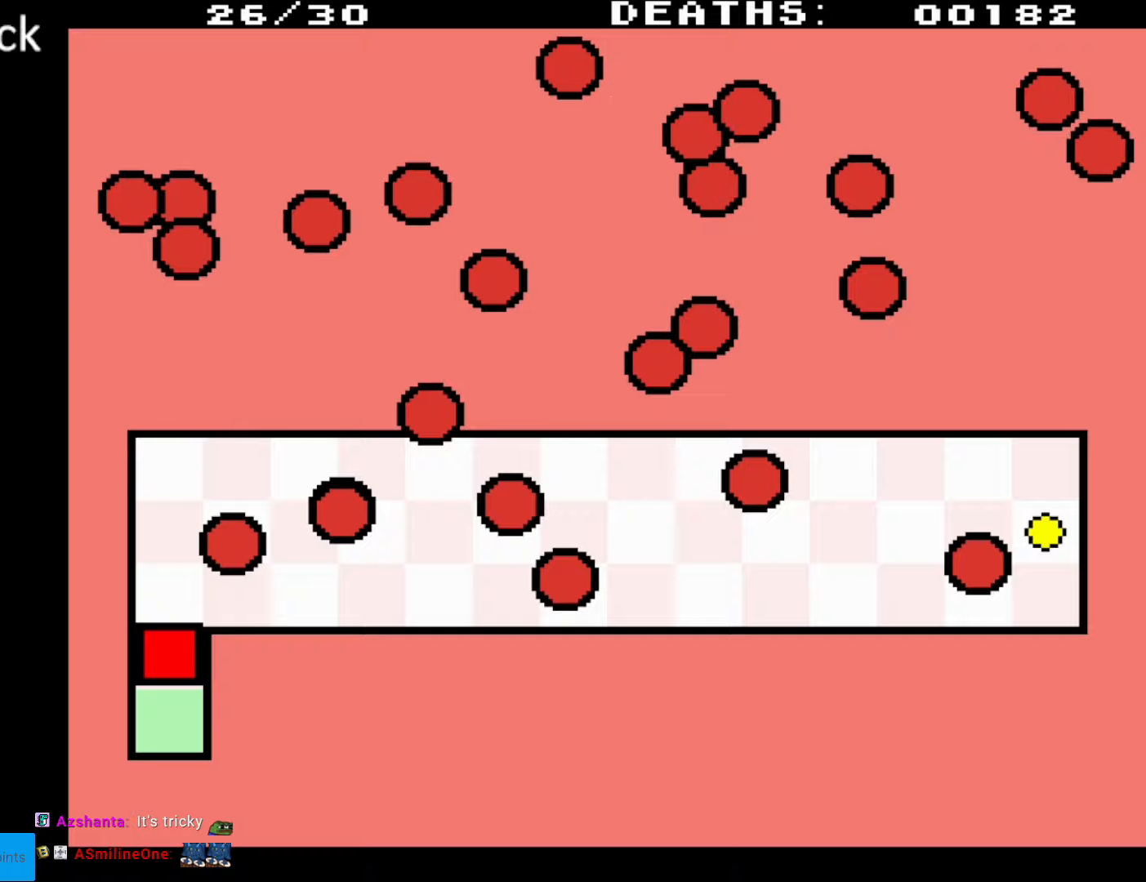
{"buttons": [], "events": []}
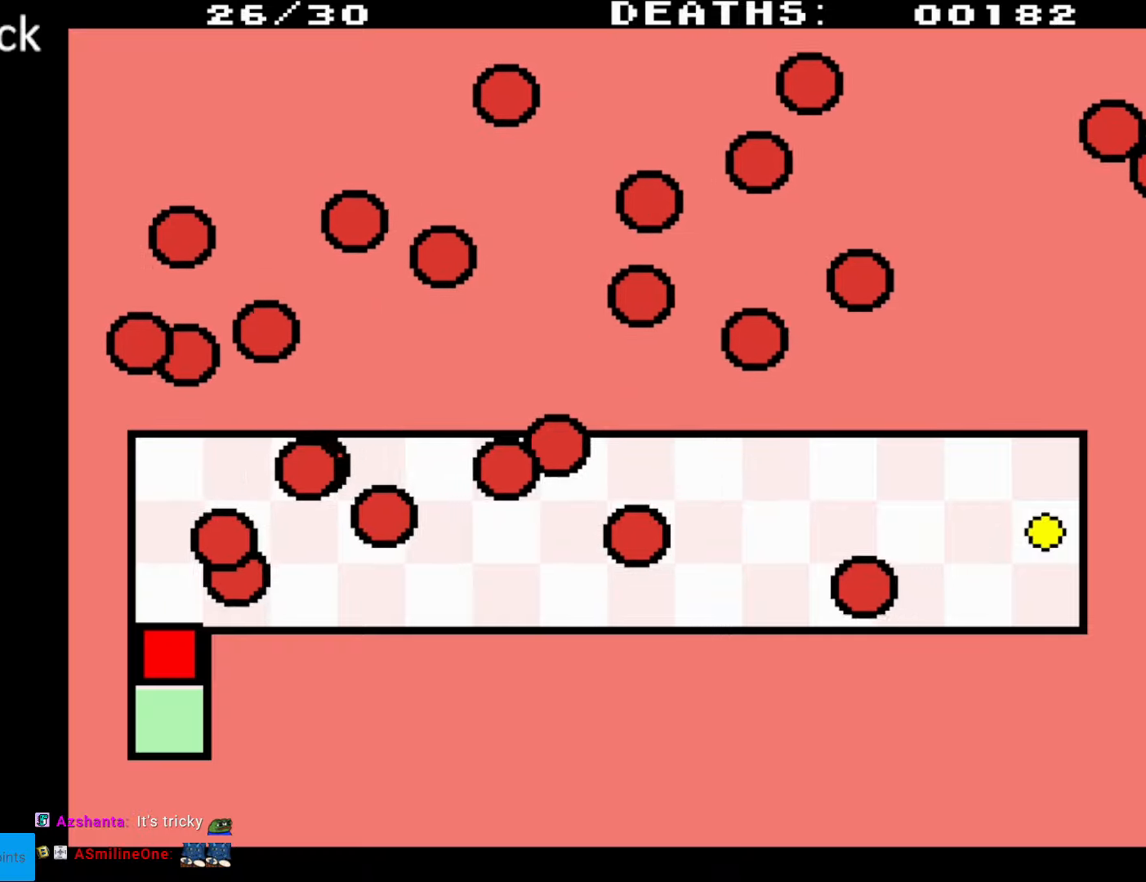
{"buttons": [], "events": []}
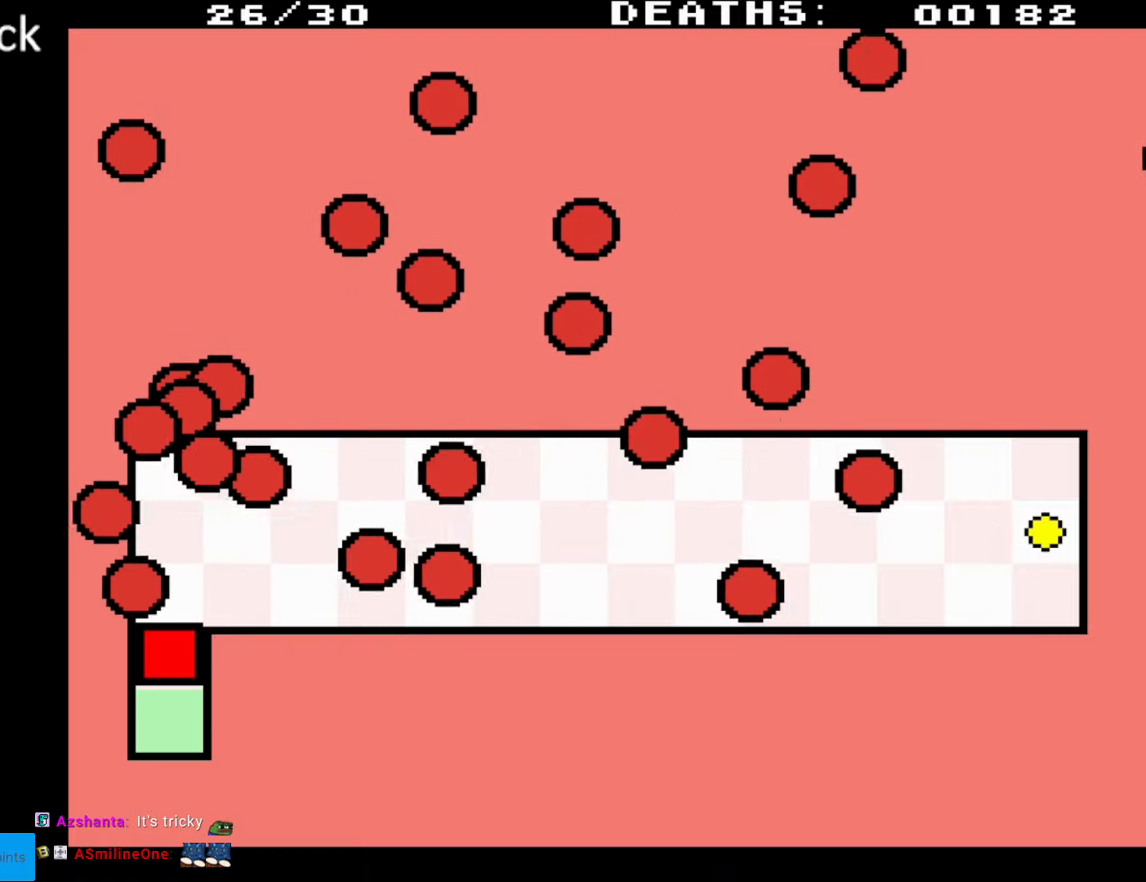
{"buttons": [], "events": []}
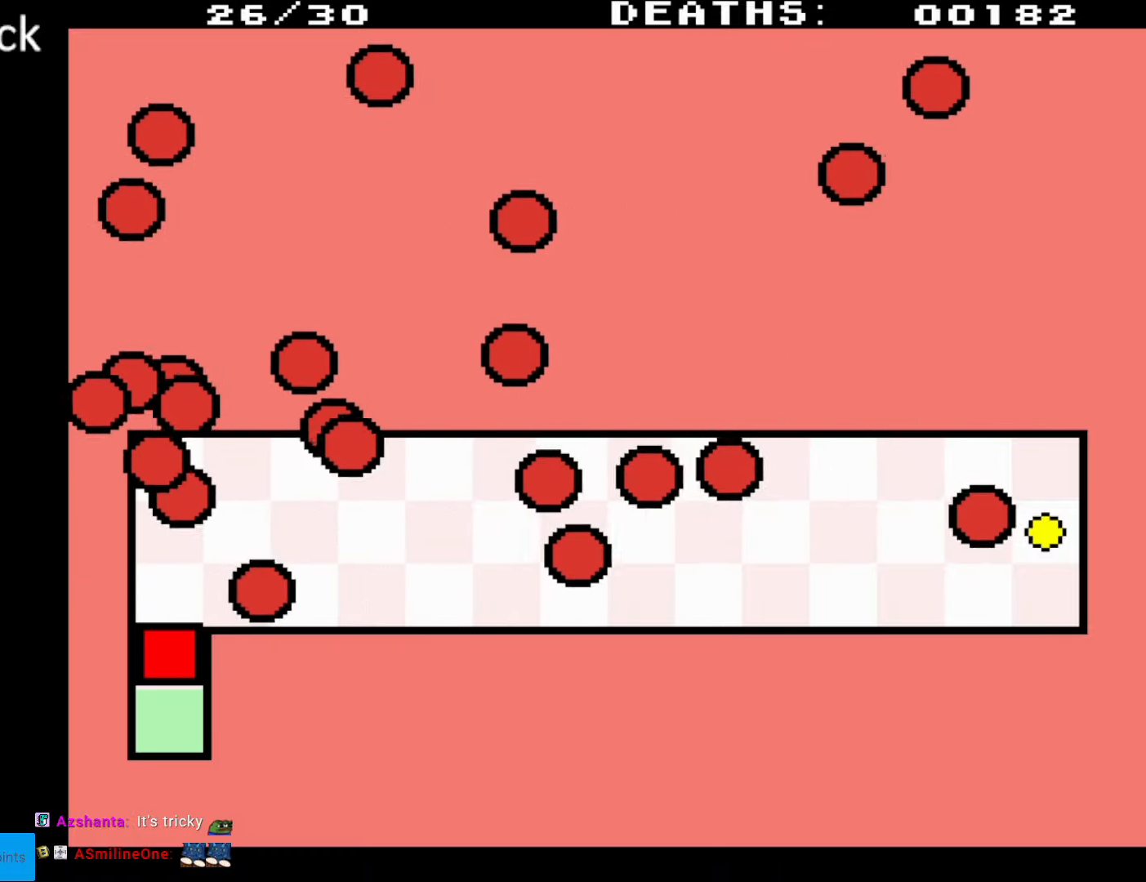
{"buttons": [], "events": []}
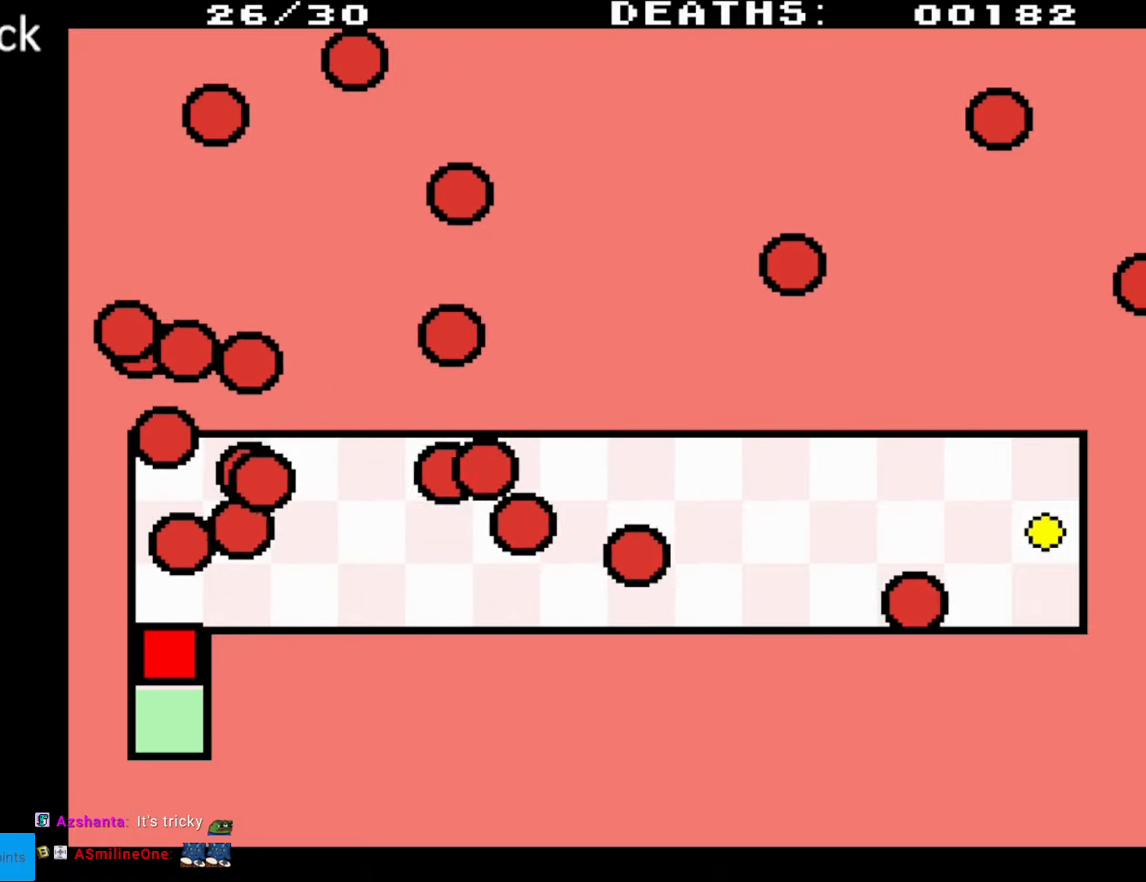
{"buttons": [], "events": []}
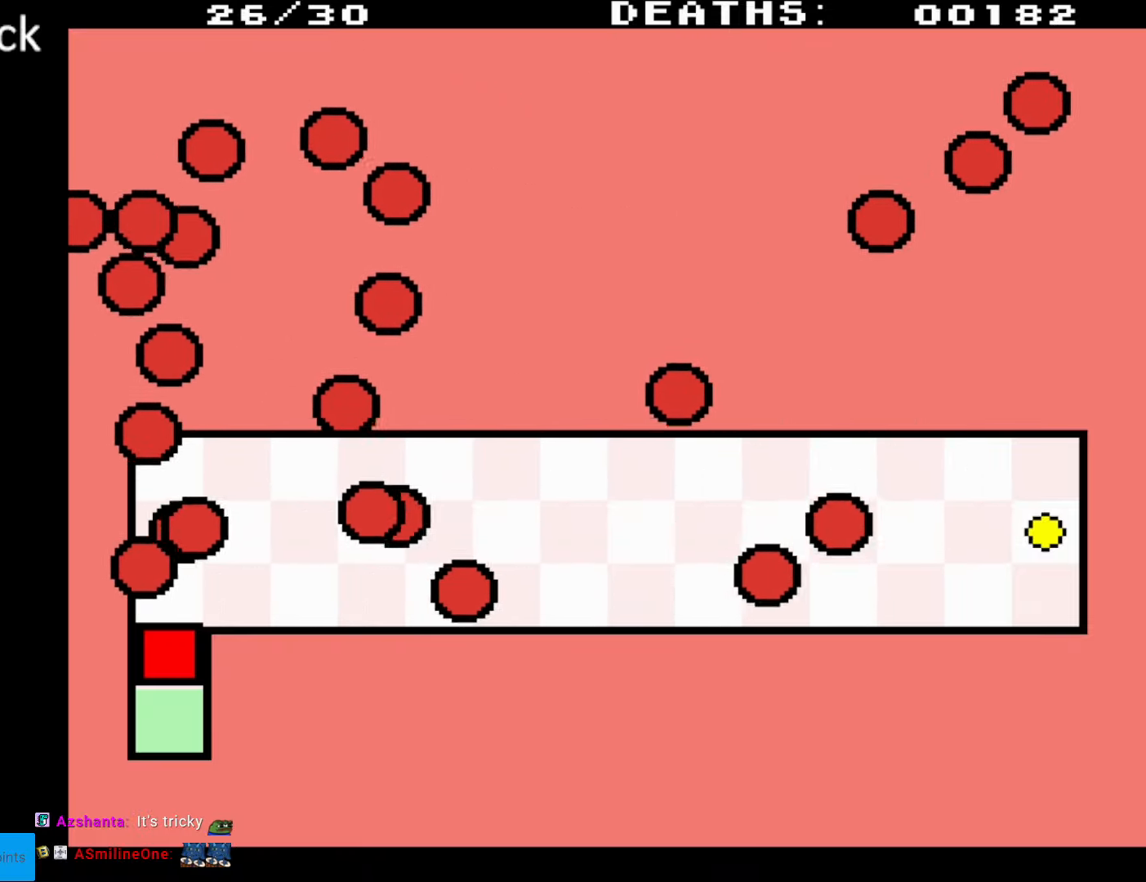
{"buttons": [], "events": []}
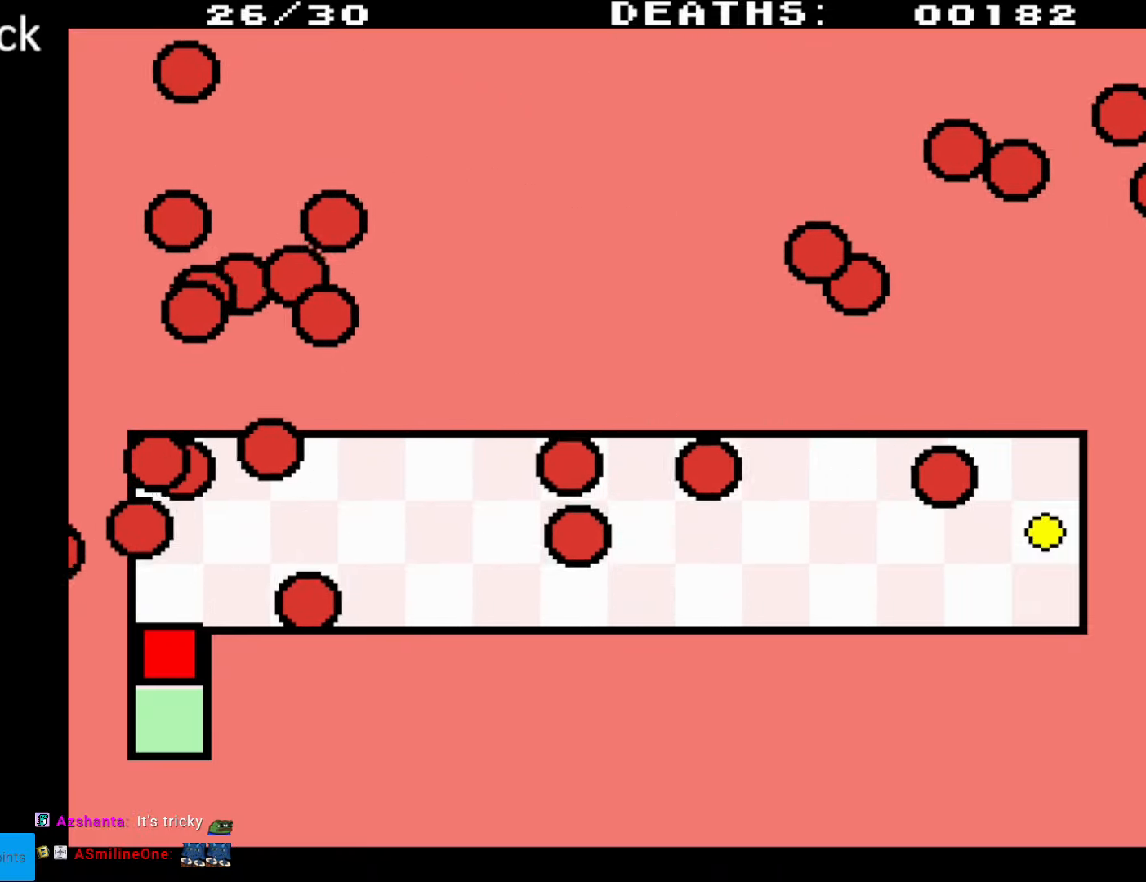
{"buttons": ["DPAD_UP"], "events": [[483, "DPAD_UP", "down"]]}
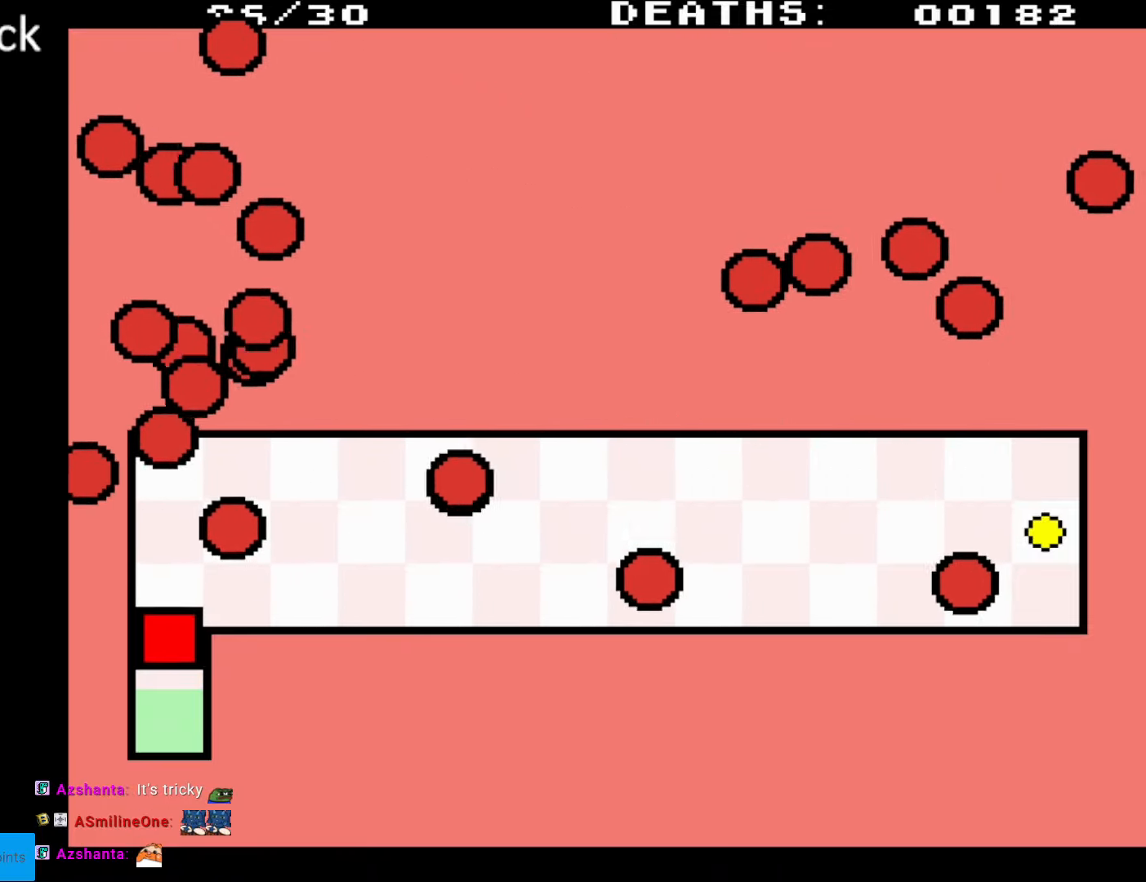
{"buttons": [], "events": [[217, "DPAD_RIGHT", "down"], [283, "DPAD_UP", "up"], [400, "DPAD_RIGHT", "up"]]}
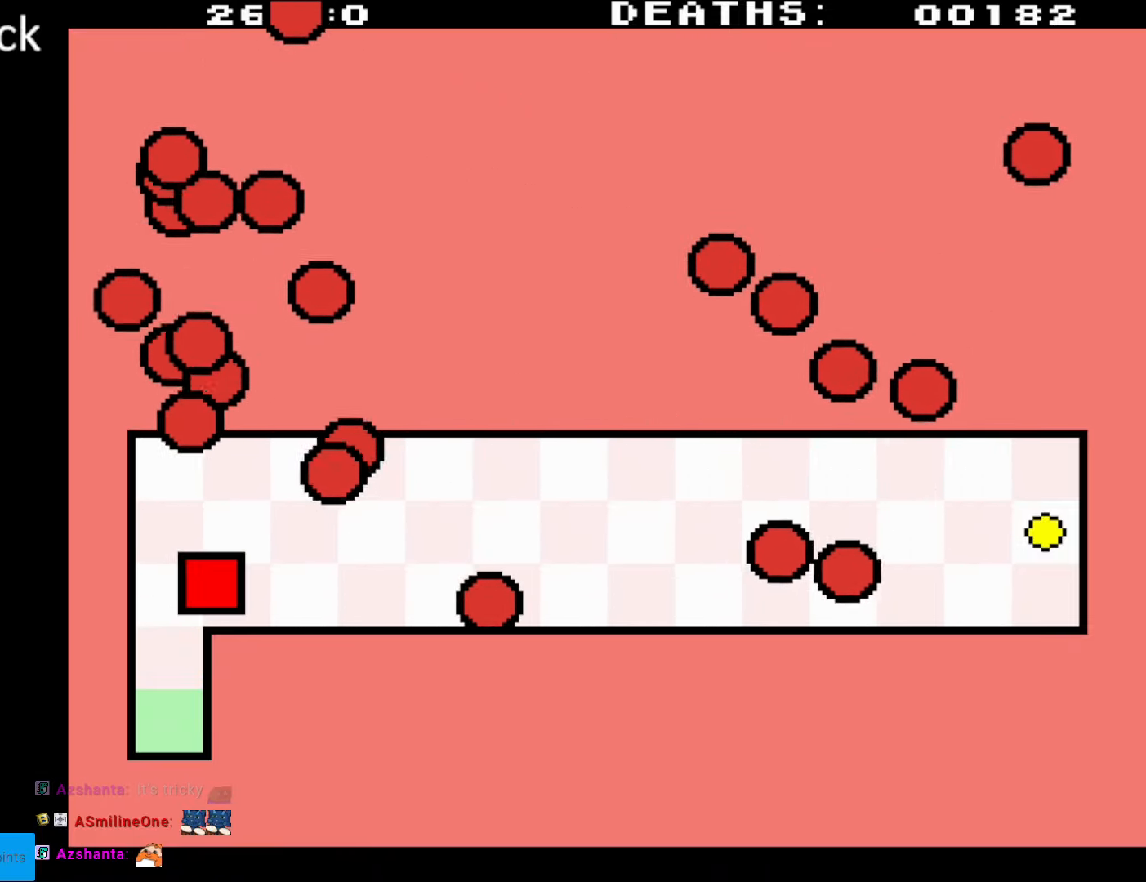
{"buttons": ["DPAD_RIGHT"], "events": [[117, "DPAD_RIGHT", "down"], [117, "DPAD_UP", "down"], [183, "DPAD_RIGHT", "up"], [283, "DPAD_RIGHT", "down"], [500, "DPAD_UP", "up"]]}
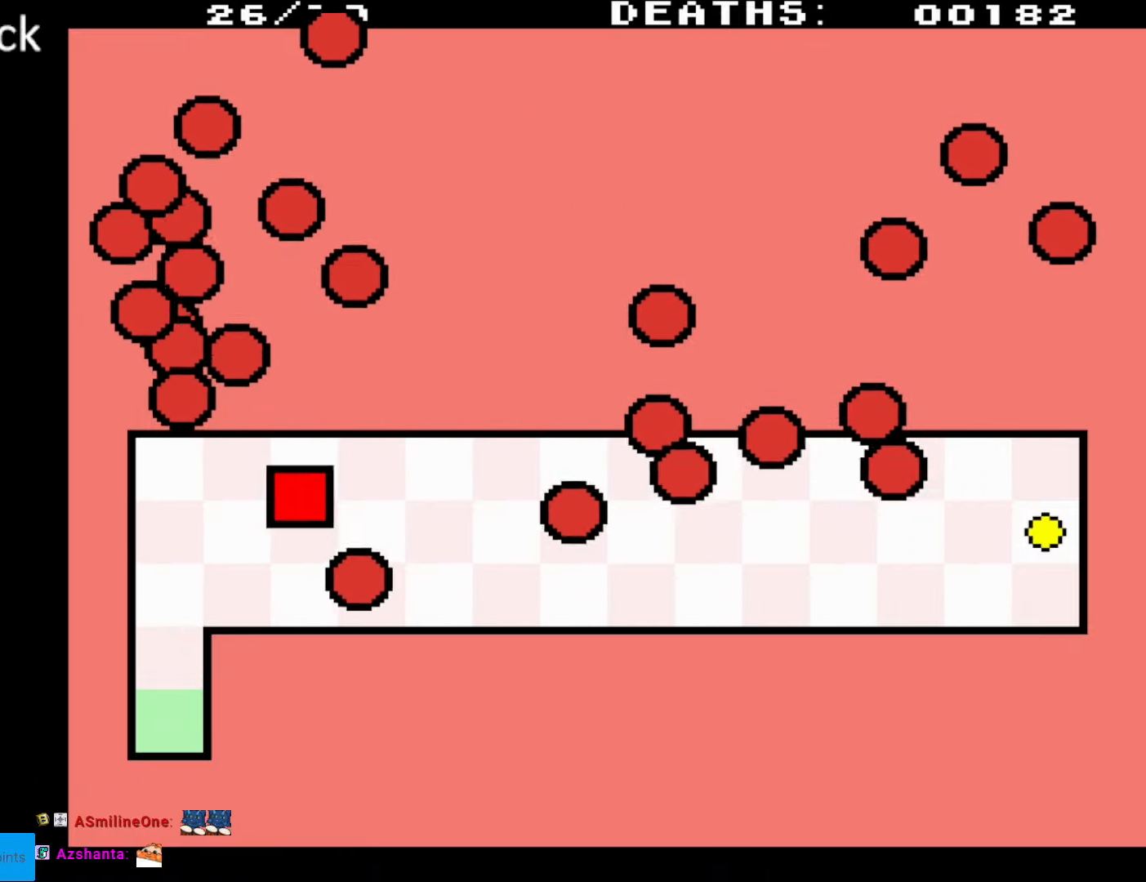
{"buttons": ["DPAD_DOWN", "DPAD_RIGHT"], "events": [[217, "DPAD_DOWN", "down"]]}